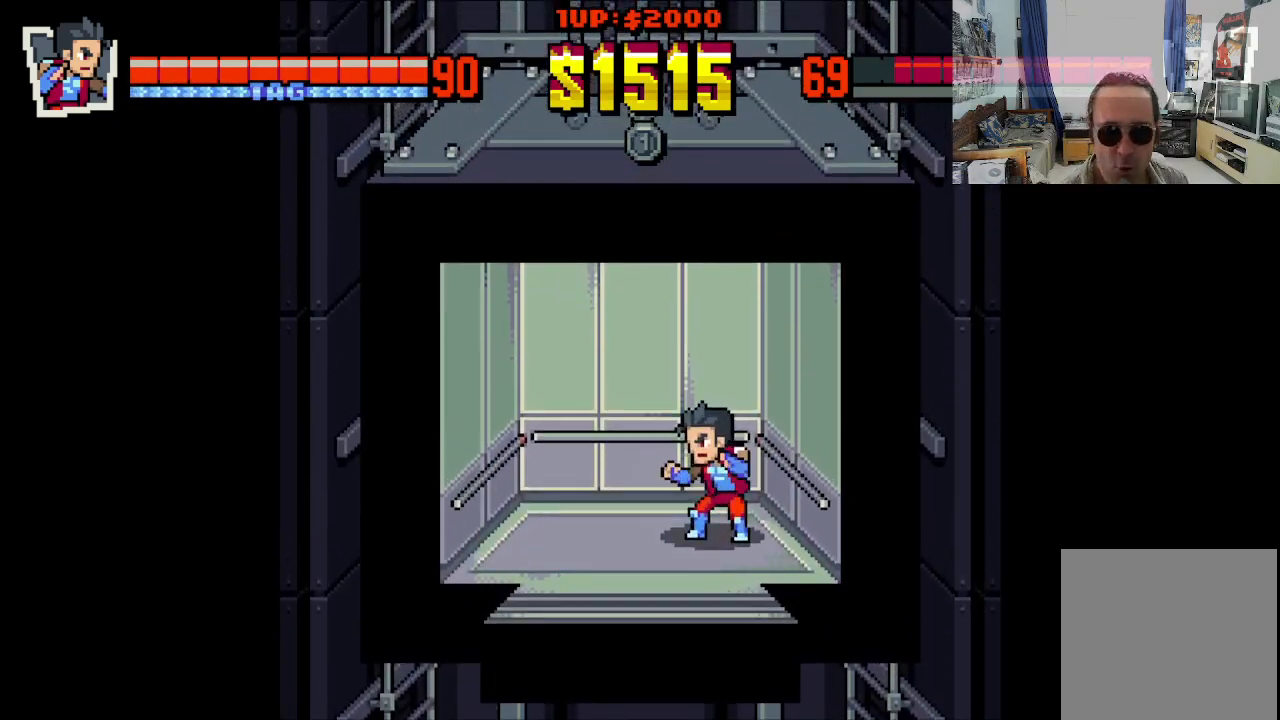
Gameplay with a controller (Xbox layout); each line is a JSON object with the inputs held at the frame after it. "events" lists button and stick changes between this image and that frame as [ms after this image, input, new state], when the widget could be followed in between. Not read: L1 L3 R1 R3 right_stick.
{"buttons": ["DPAD_DOWN"], "left_stick": "center", "events": [[250, "DPAD_LEFT", "down"], [317, "DPAD_DOWN", "down"], [400, "DPAD_LEFT", "up"]]}
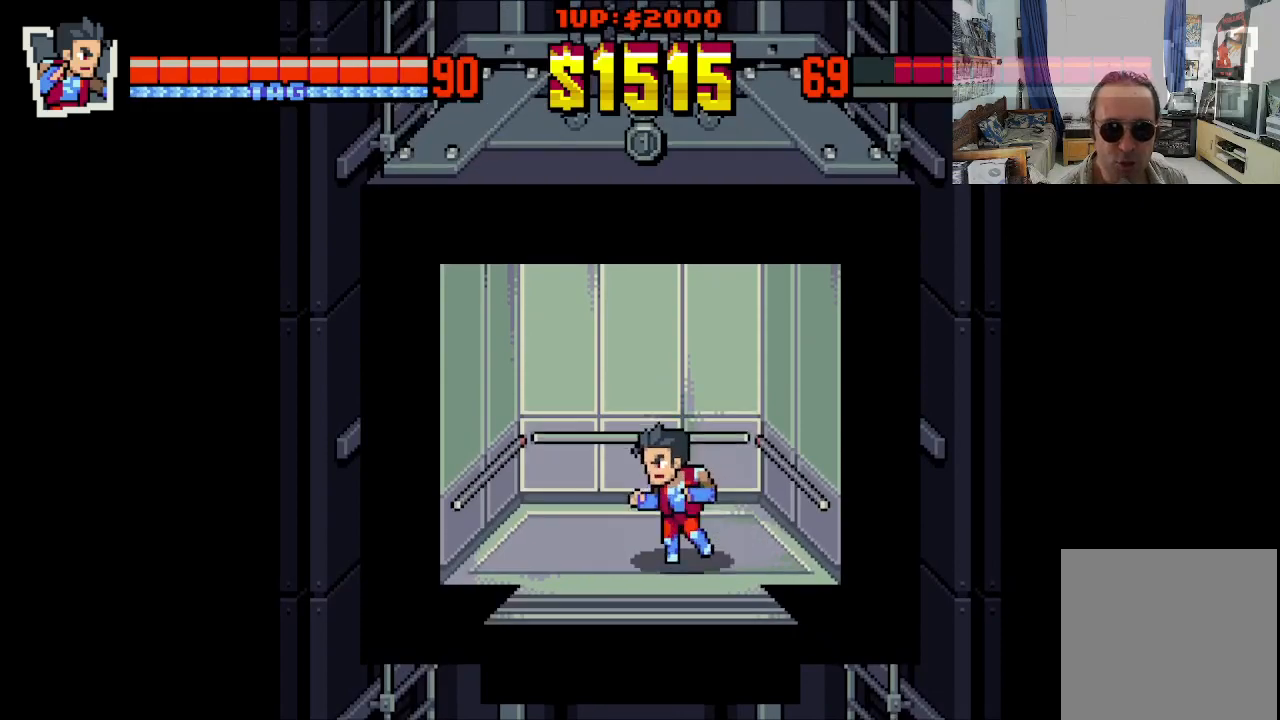
{"buttons": ["DPAD_DOWN"], "left_stick": "center", "events": []}
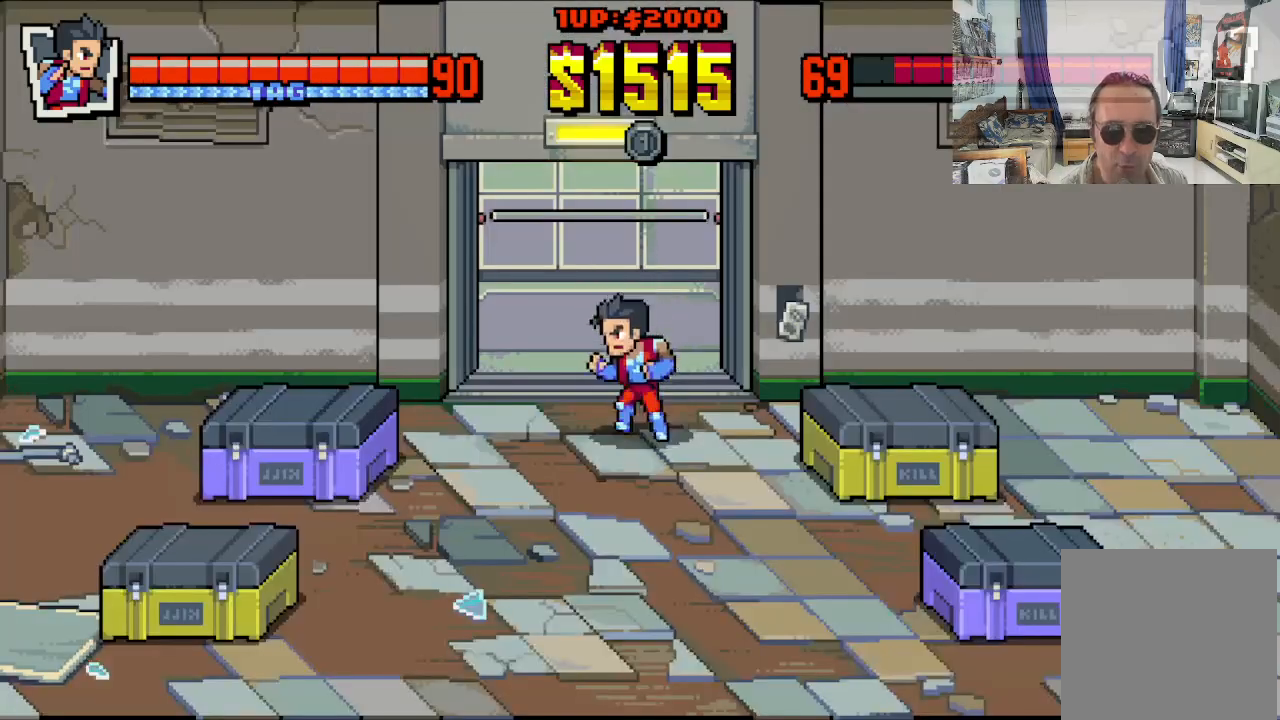
{"buttons": ["DPAD_DOWN"], "left_stick": "center", "events": [[183, "DPAD_DOWN", "up"], [433, "DPAD_DOWN", "down"]]}
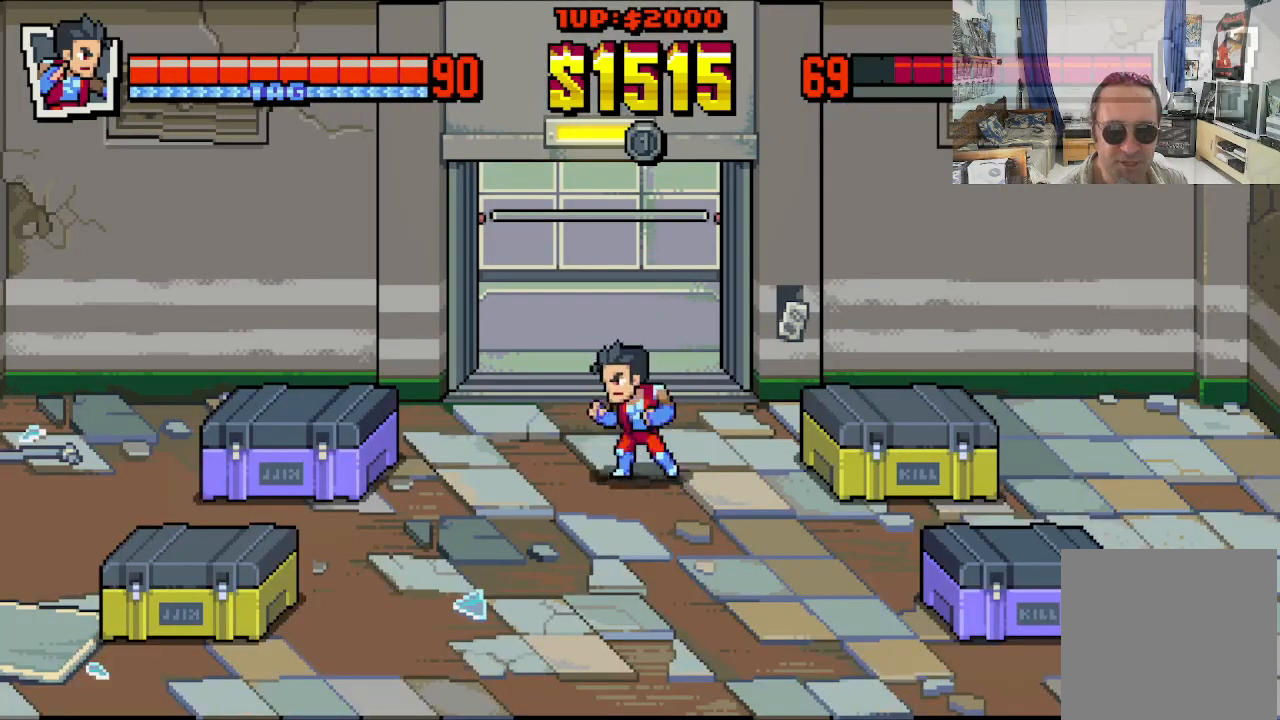
{"buttons": ["X", "DPAD_RIGHT"], "left_stick": "center", "events": [[33, "DPAD_RIGHT", "down"], [83, "DPAD_DOWN", "up"], [333, "DPAD_UP", "down"], [483, "DPAD_UP", "up"], [483, "X", "down"]]}
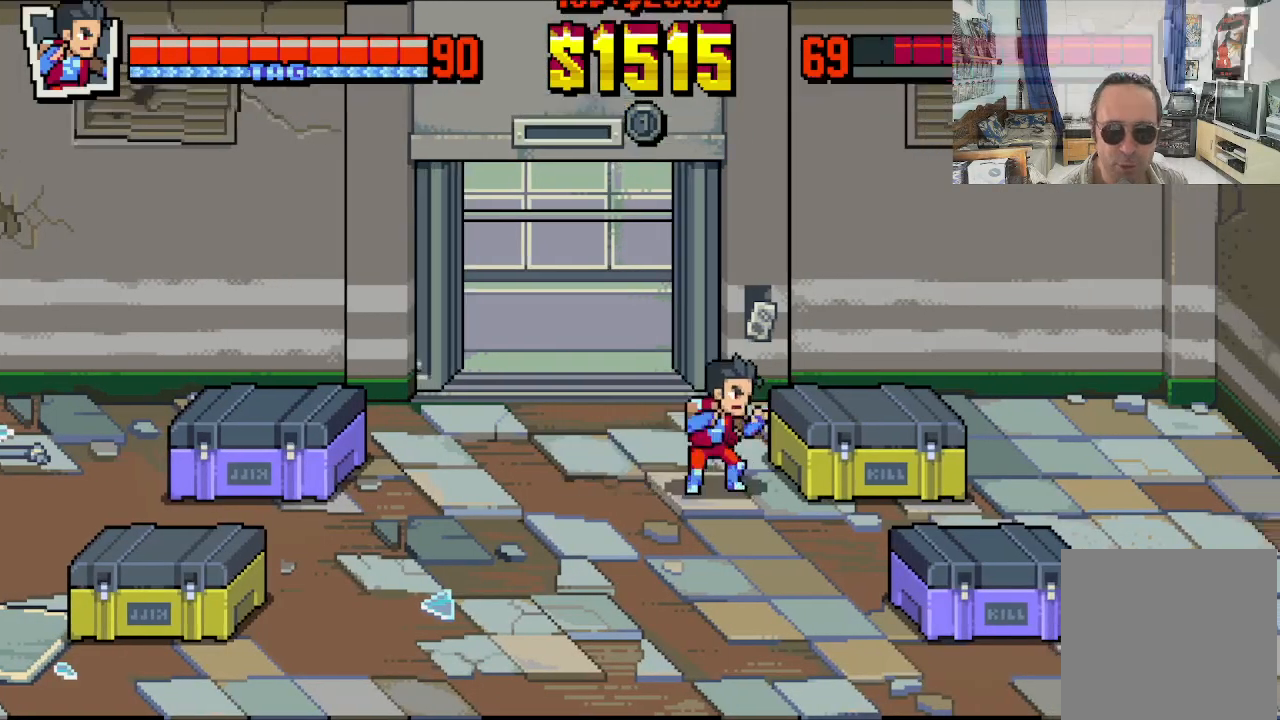
{"buttons": [], "left_stick": "center", "events": [[83, "DPAD_RIGHT", "up"], [83, "X", "up"], [283, "X", "down"], [383, "X", "up"]]}